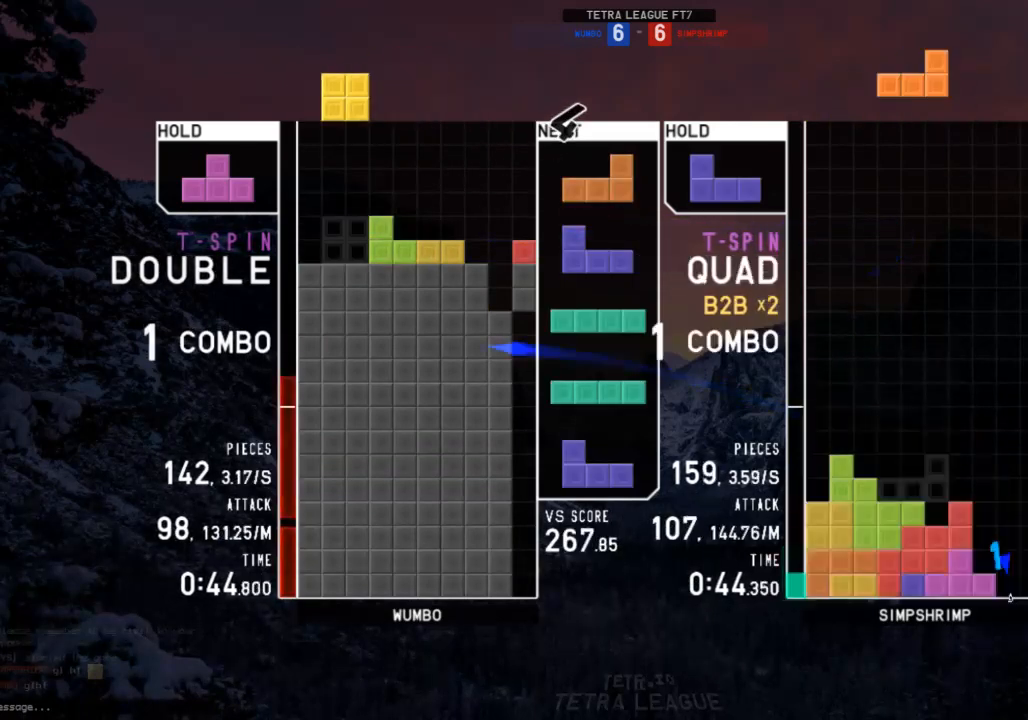
Gameplay with keyboard; each line is a JSON object with the keys held at the frame after it. "events" lists presses ("down") and releases ("up") of "c", "down", "left", "right", "shift", "up", "x" and "z" between this image and that frame as [ms after this image, input, new state], when the widget could be followed in between. No other keys are recorded. Mouse input is not recorded.
{"keys": ["down", "left"], "events": [[33, "left", "down"], [100, "down", "down"], [133, "left", "up"], [167, "down", "up"], [167, "right", "down"], [333, "right", "up"], [367, "z", "down"], [400, "down", "down"], [467, "z", "up"], [500, "left", "down"]]}
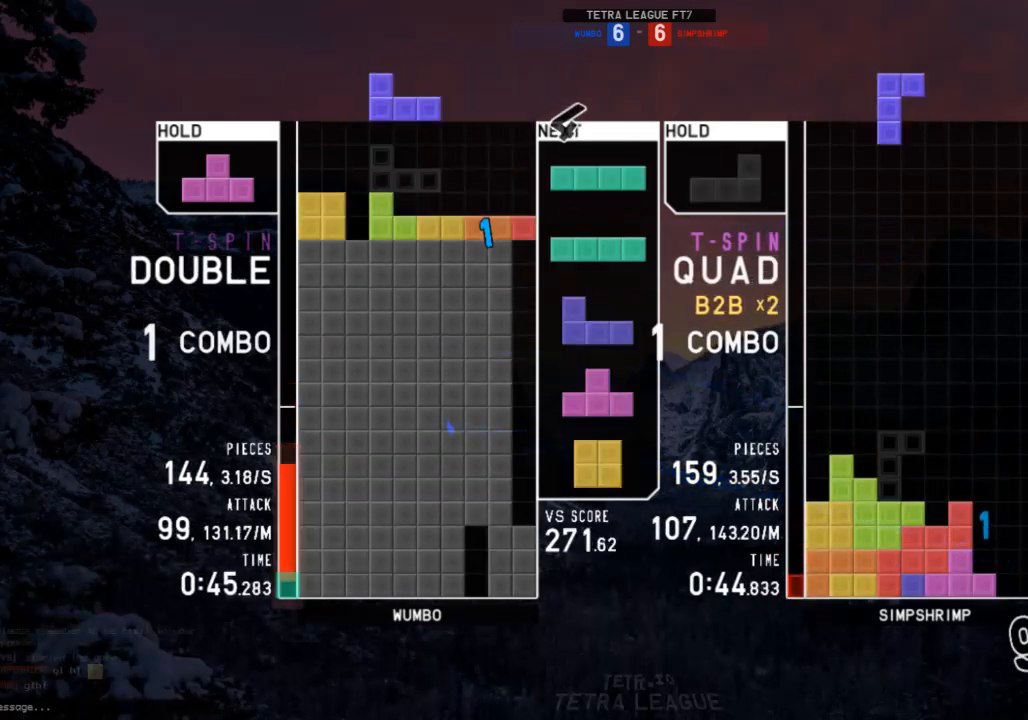
{"keys": ["right"], "events": [[67, "down", "up"], [200, "left", "up"], [200, "right", "down"], [300, "right", "up"], [300, "x", "down"], [433, "down", "down"], [433, "x", "up"], [467, "down", "up"], [467, "right", "down"]]}
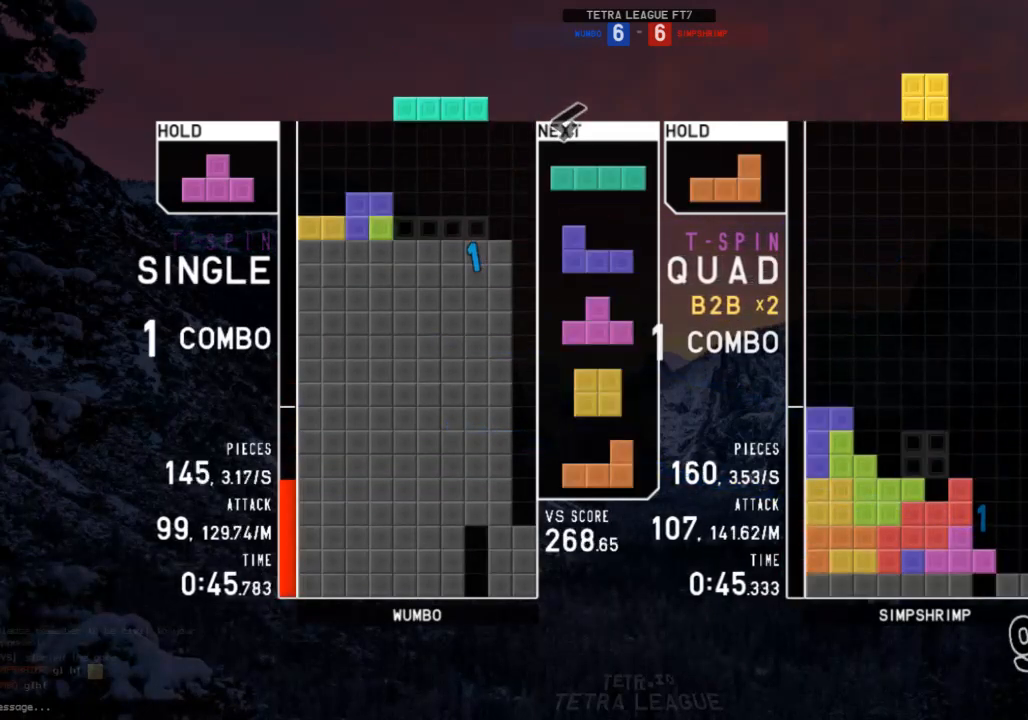
{"keys": ["down"], "events": [[67, "x", "down"], [133, "down", "down"], [133, "x", "up"], [200, "down", "up"], [200, "x", "down"], [367, "x", "up"], [400, "right", "up"], [500, "down", "down"]]}
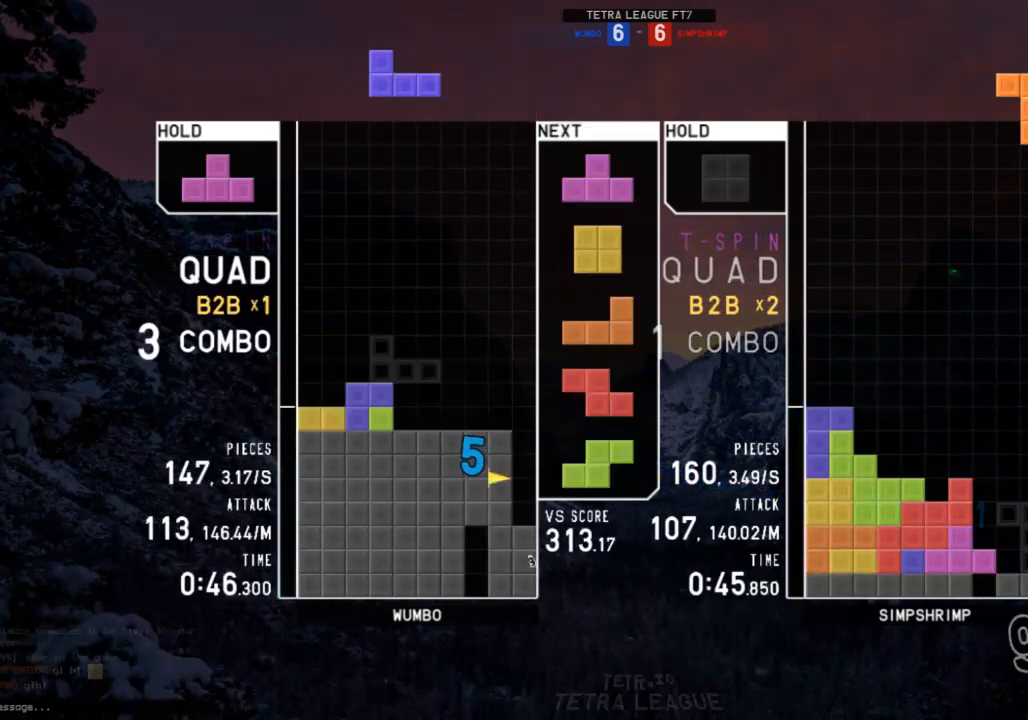
{"keys": ["down"], "events": [[33, "down", "up"], [33, "right", "down"], [133, "shift", "down"], [167, "right", "up"], [233, "down", "down"], [233, "shift", "up"], [333, "down", "up"], [367, "right", "down"], [400, "right", "up"], [500, "down", "down"]]}
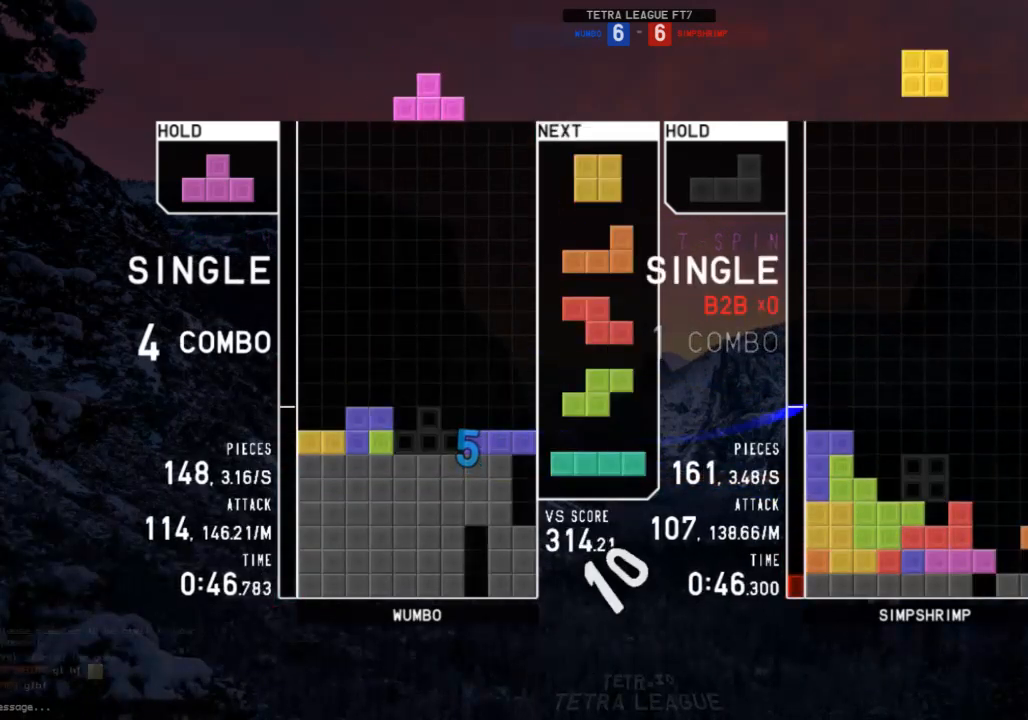
{"keys": [], "events": [[67, "down", "up"], [67, "left", "down"], [200, "left", "up"], [233, "down", "down"], [300, "c", "down"], [300, "down", "up"], [400, "c", "up"], [400, "down", "down"], [400, "shift", "down"], [467, "down", "up"], [467, "shift", "up"]]}
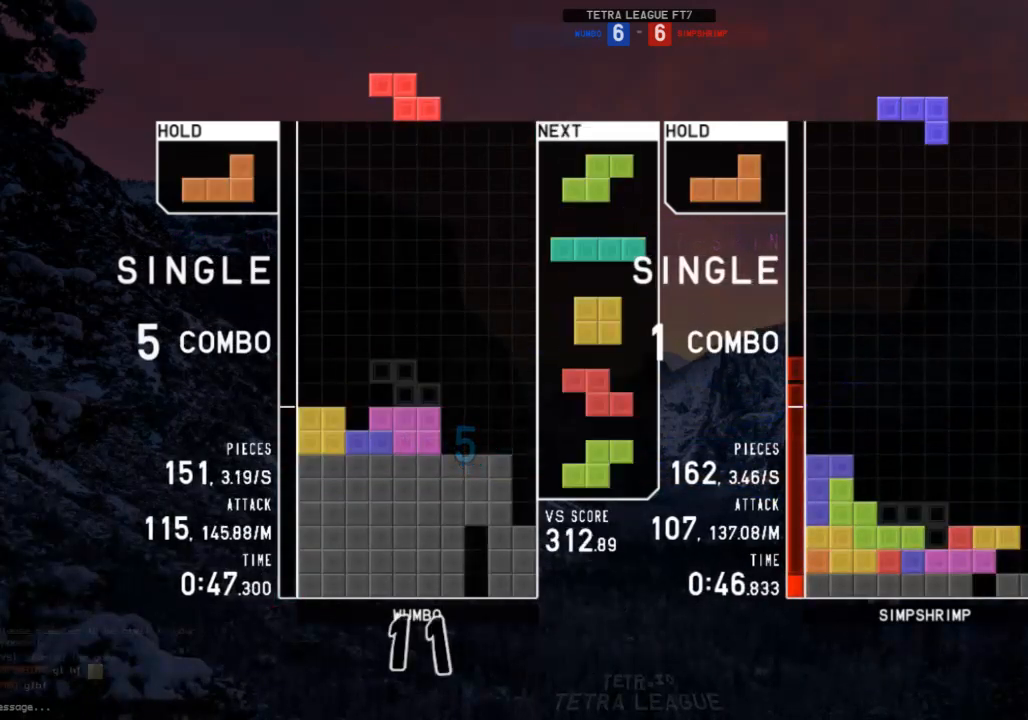
{"keys": ["c", "right"], "events": [[67, "left", "down"], [67, "z", "down"], [167, "left", "up"], [167, "z", "up"], [200, "left", "down"], [367, "left", "up"], [400, "down", "down"], [433, "right", "down"], [500, "c", "down"], [500, "down", "up"]]}
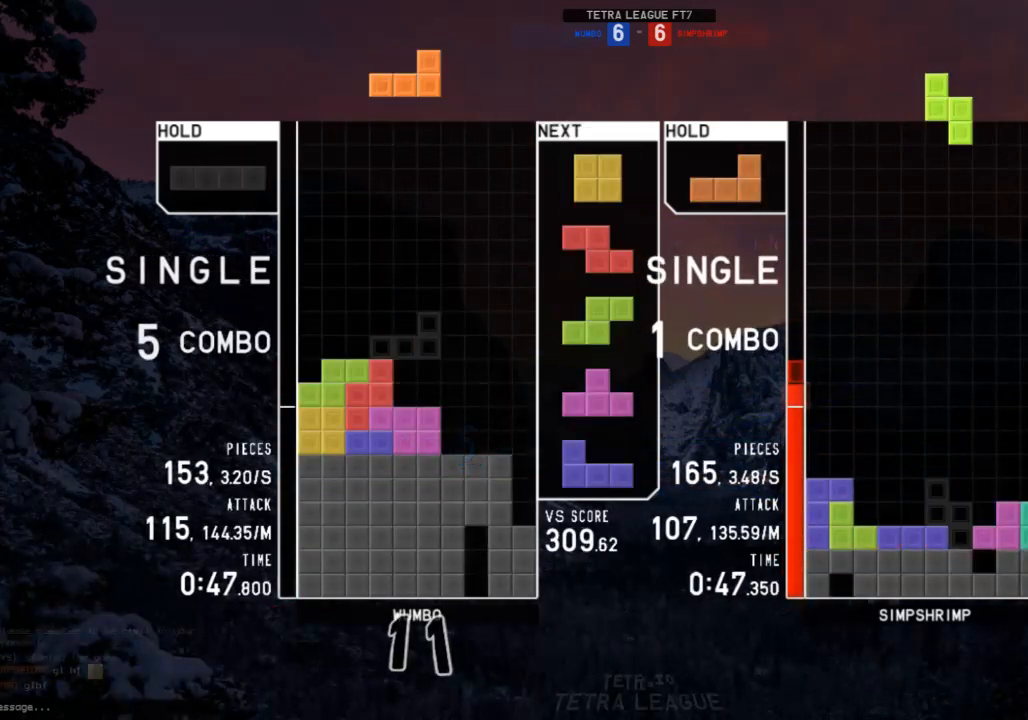
{"keys": ["c"], "events": [[100, "c", "up"], [100, "left", "down"], [100, "right", "up"], [133, "down", "down"], [167, "left", "up"], [167, "right", "down"], [233, "c", "down"], [233, "down", "up"], [333, "x", "down"], [367, "c", "up"], [367, "down", "down"], [367, "right", "up"], [400, "x", "up"], [467, "c", "down"], [467, "down", "up"]]}
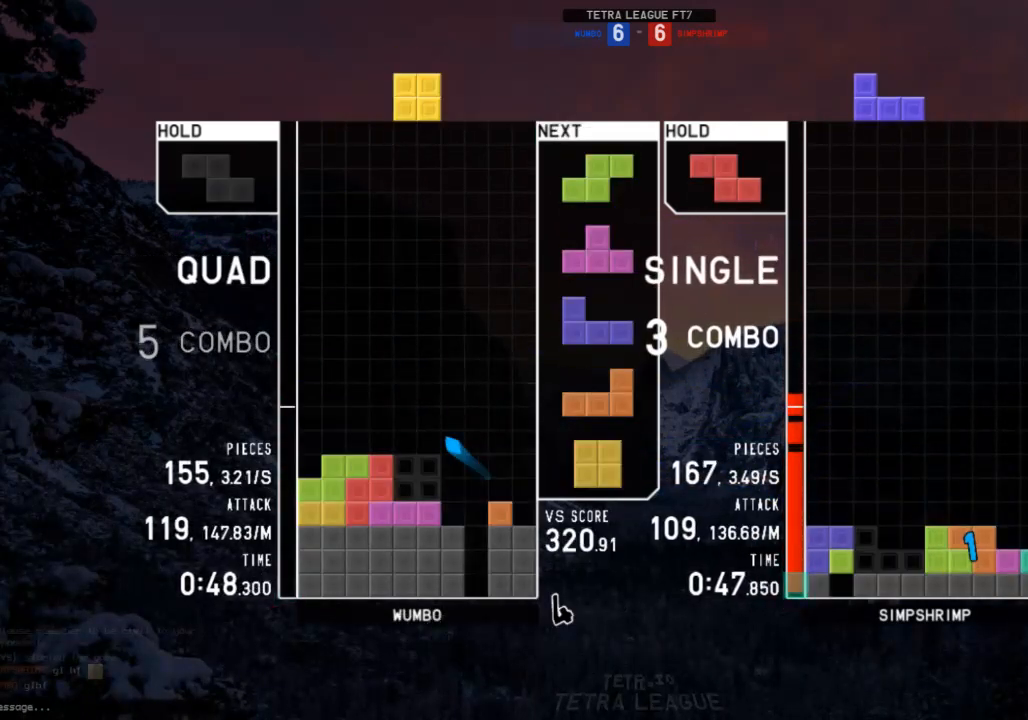
{"keys": ["right", "z"], "events": [[100, "c", "up"], [100, "down", "down"], [133, "down", "up"], [133, "right", "down"], [200, "x", "down"], [300, "right", "up"], [300, "x", "up"], [333, "down", "down"], [367, "right", "down"], [433, "down", "up"], [433, "z", "down"]]}
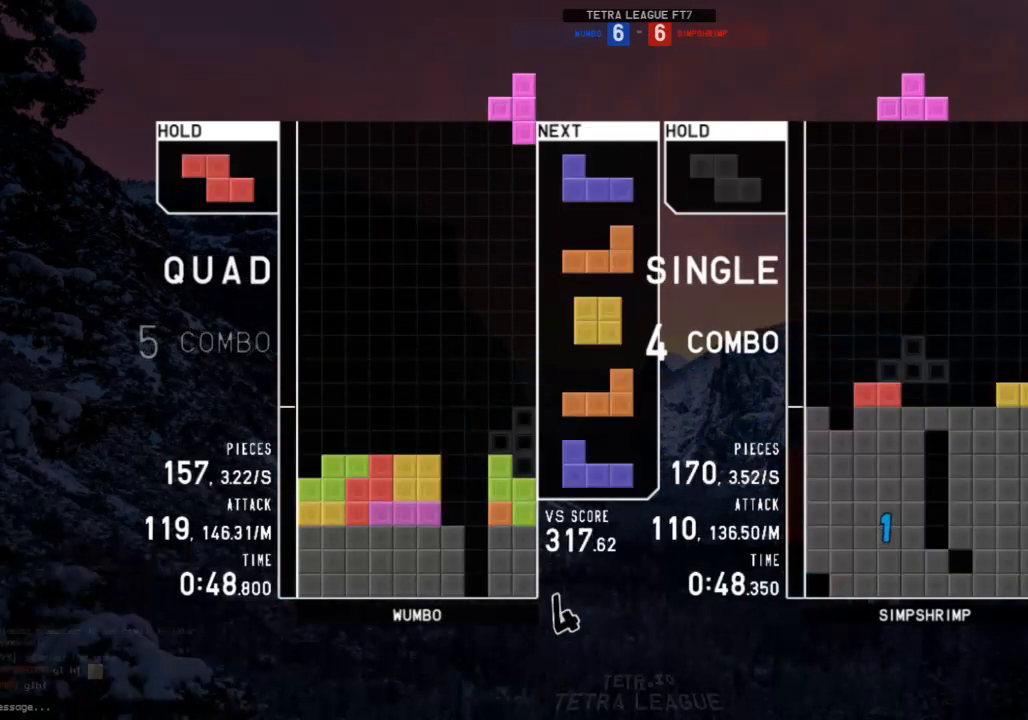
{"keys": ["down"], "events": [[33, "down", "down"], [33, "z", "up"], [67, "down", "up"], [133, "c", "down"], [200, "c", "up"], [200, "right", "up"], [200, "x", "down"], [267, "down", "down"], [267, "x", "up"], [300, "down", "up"], [300, "left", "down"], [400, "shift", "down"], [433, "left", "up"], [433, "shift", "up"], [500, "down", "down"]]}
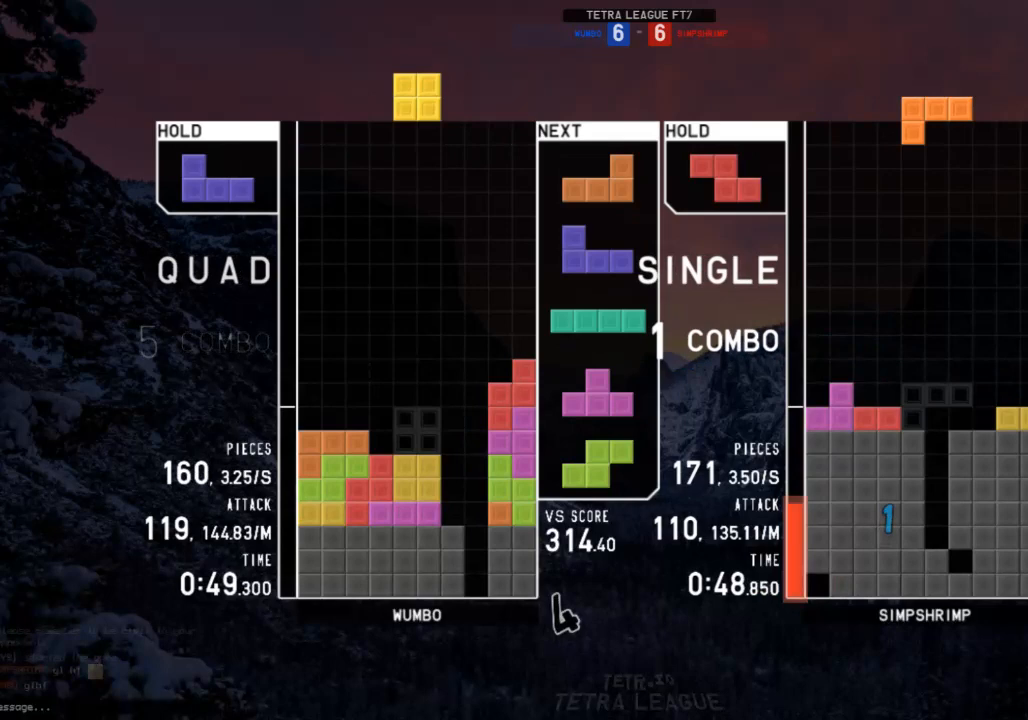
{"keys": [], "events": [[33, "down", "up"], [133, "c", "down"], [267, "c", "up"], [367, "down", "down"], [467, "down", "up"]]}
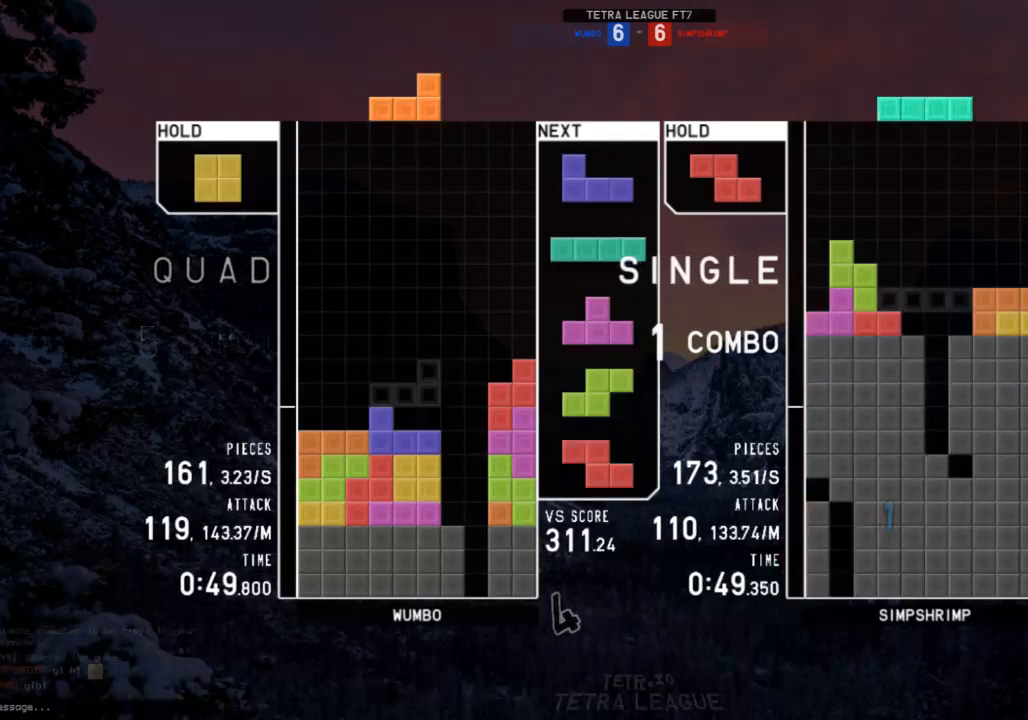
{"keys": ["left"], "events": [[67, "right", "down"], [67, "x", "down"], [100, "right", "up"], [133, "x", "up"], [200, "right", "down"], [300, "down", "down"], [300, "right", "up"], [333, "left", "down"], [367, "c", "down"], [367, "down", "up"], [467, "c", "up"]]}
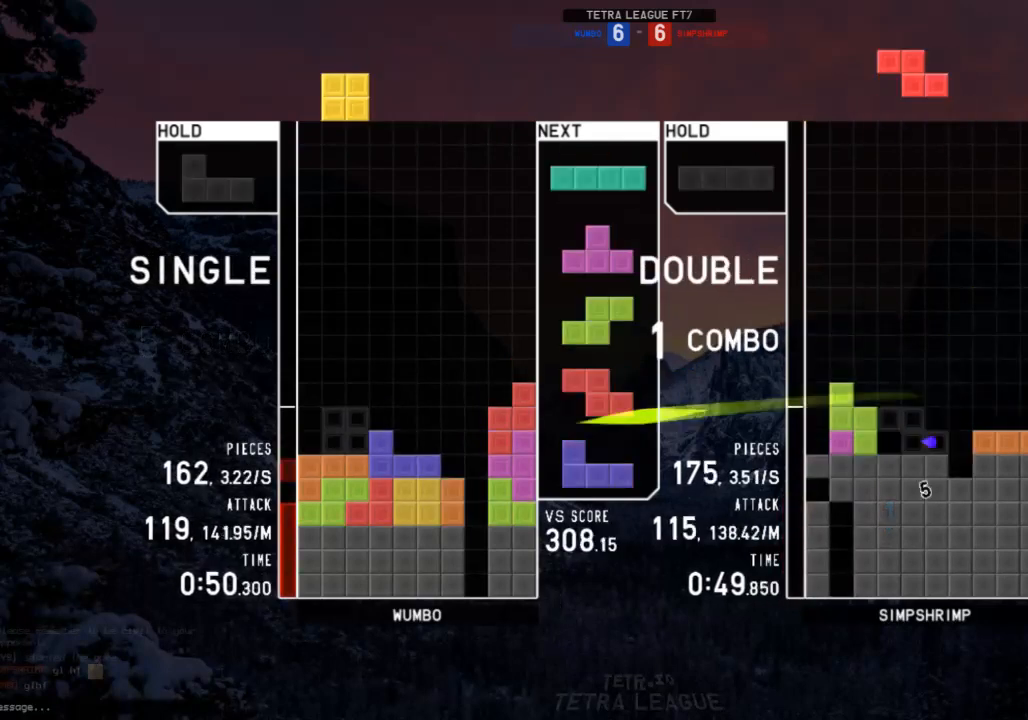
{"keys": [], "events": [[33, "down", "down"], [33, "left", "up"], [33, "right", "down"], [67, "right", "up"], [133, "c", "down"], [133, "down", "up"], [133, "left", "down"], [200, "c", "up"], [200, "x", "down"], [267, "left", "up"], [300, "down", "down"], [300, "x", "up"], [367, "c", "down"], [367, "right", "down"], [400, "down", "up"], [433, "c", "up"], [500, "right", "up"]]}
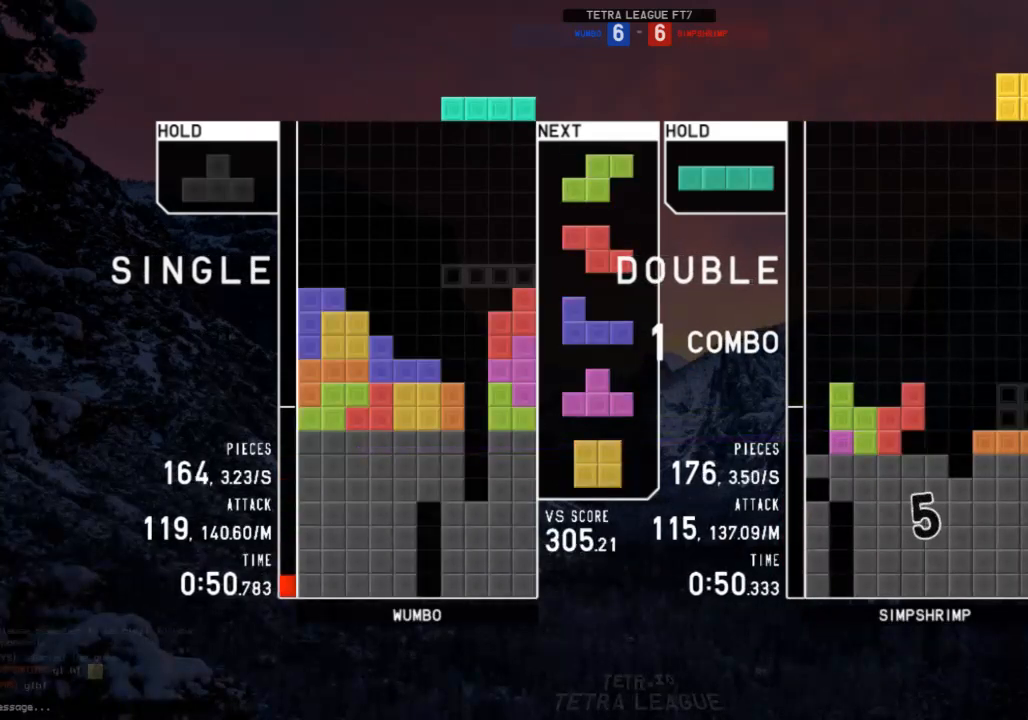
{"keys": ["right"], "events": [[33, "z", "down"], [133, "down", "down"], [133, "z", "up"], [167, "down", "up"], [333, "c", "down"], [367, "right", "down"], [500, "c", "up"]]}
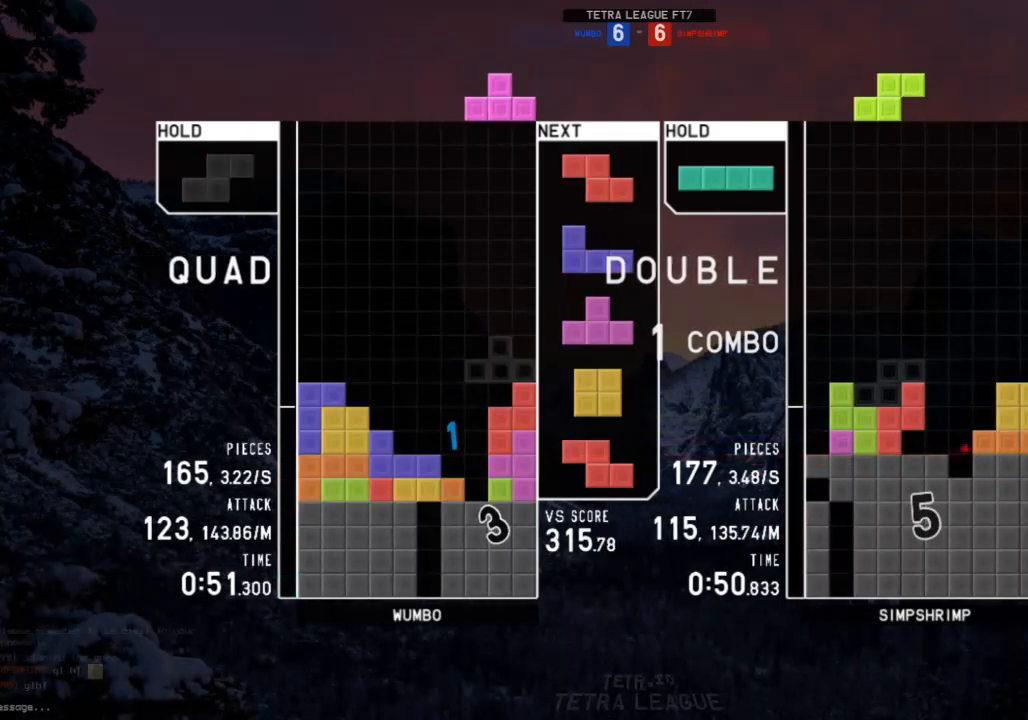
{"keys": ["left"], "events": [[67, "right", "up"], [100, "left", "down"], [100, "z", "down"], [133, "left", "up"], [133, "z", "up"], [367, "down", "down"], [433, "down", "up"], [467, "left", "down"]]}
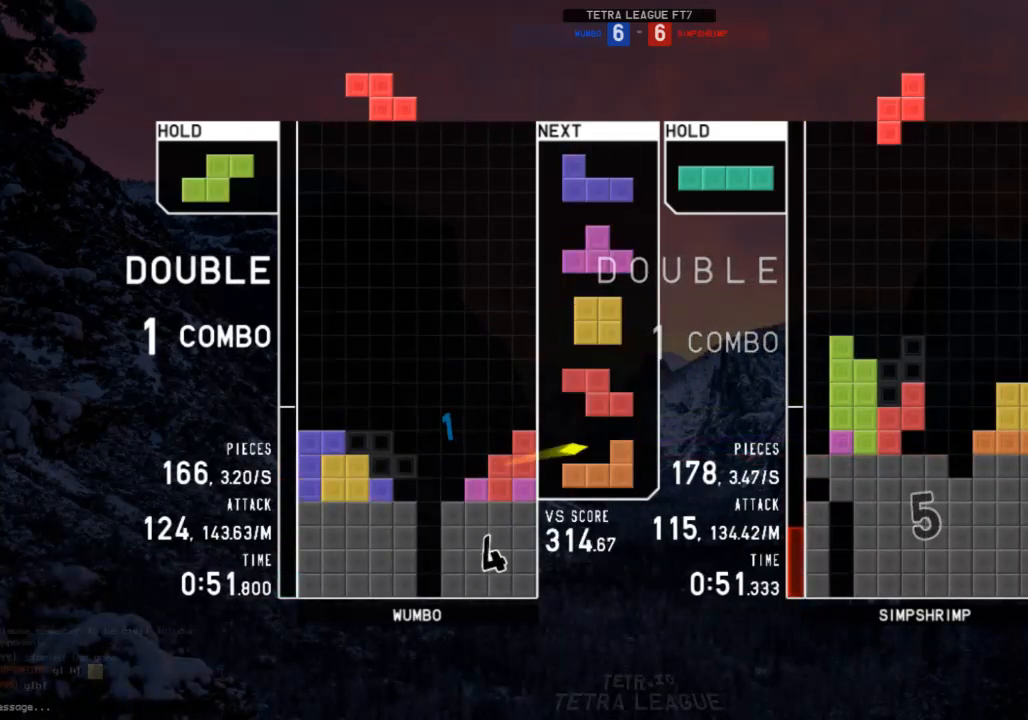
{"keys": ["down"], "events": [[33, "down", "down"], [67, "left", "up"], [67, "right", "down"], [133, "c", "down"], [133, "down", "up"], [200, "c", "up"], [200, "right", "up"], [267, "left", "down"], [300, "down", "down"], [300, "left", "up"], [367, "c", "down"], [367, "down", "up"], [433, "c", "up"], [433, "left", "down"], [500, "down", "down"], [500, "left", "up"]]}
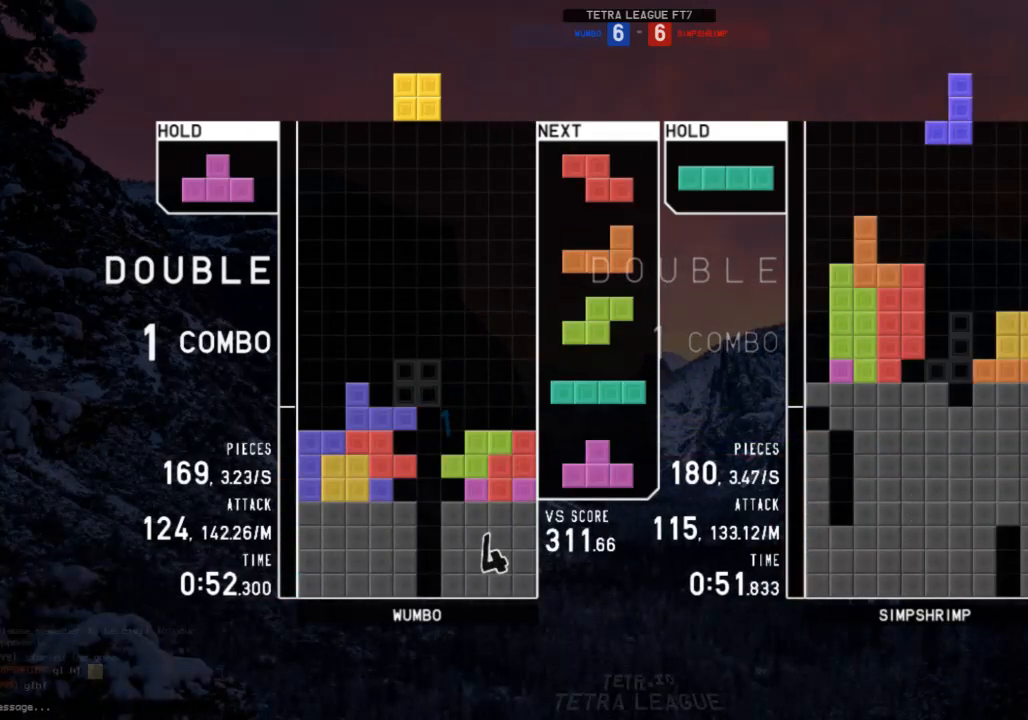
{"keys": ["down", "right"], "events": [[33, "down", "up"], [100, "left", "down"], [233, "left", "up"], [267, "down", "down"], [367, "down", "up"], [400, "left", "down"], [467, "down", "down"], [467, "left", "up"], [500, "right", "down"]]}
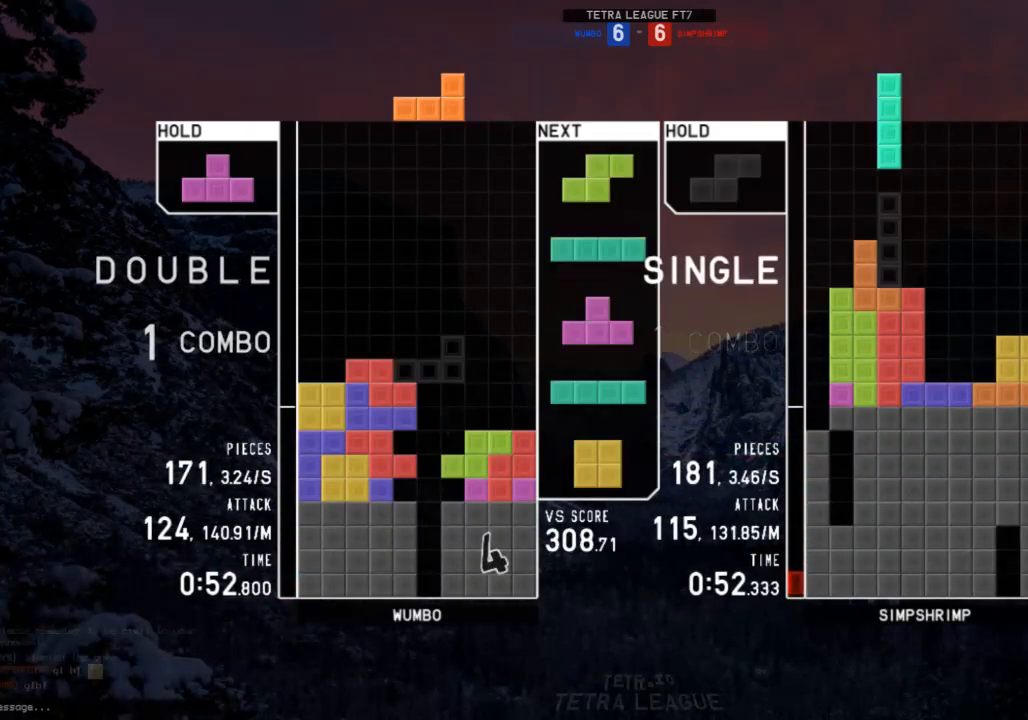
{"keys": ["c"], "events": [[67, "down", "up"], [233, "down", "down"], [300, "down", "up"], [400, "right", "up"], [433, "c", "down"]]}
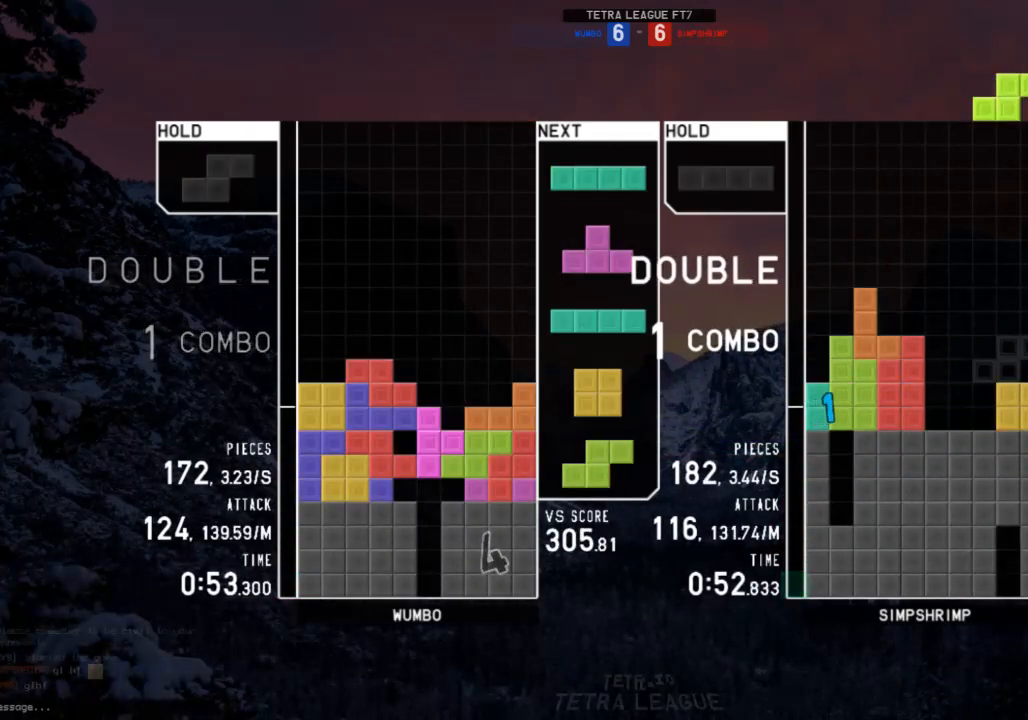
{"keys": ["c", "right"], "events": [[33, "c", "up"], [33, "right", "down"], [33, "up", "down"], [33, "x", "down"], [67, "x", "up"], [133, "right", "up"], [167, "up", "up"], [167, "x", "down"], [300, "x", "up"], [367, "down", "down"], [433, "down", "up"], [500, "c", "down"], [500, "right", "down"]]}
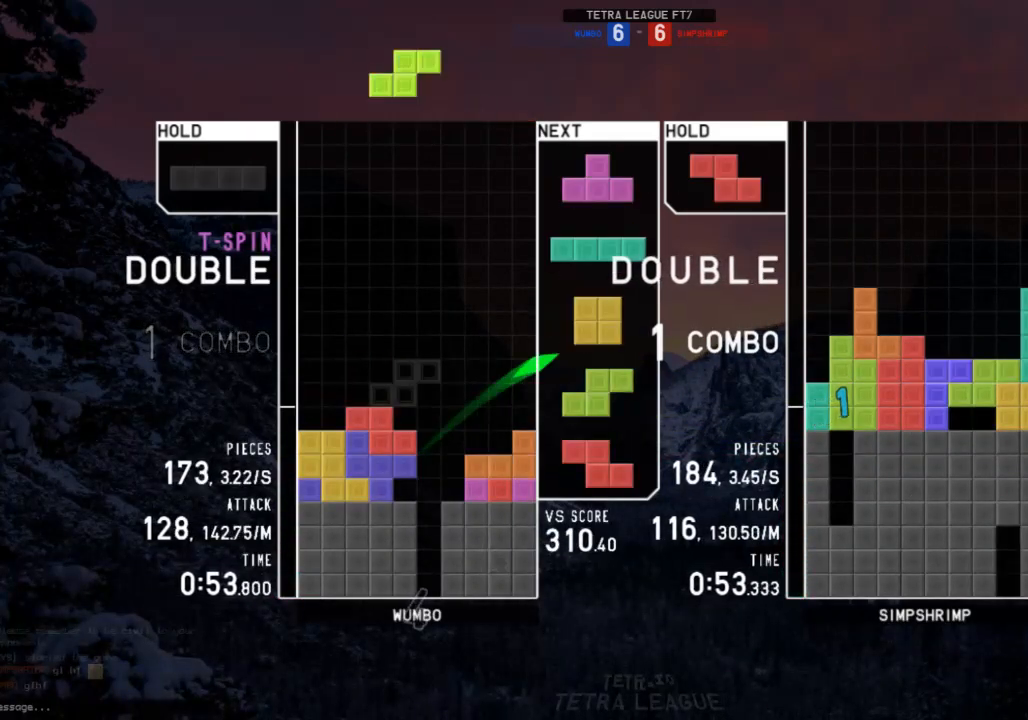
{"keys": [], "events": [[100, "c", "up"], [133, "right", "up"], [167, "down", "down"], [233, "down", "up"], [233, "up", "down"], [233, "x", "down"], [267, "right", "down"], [333, "x", "up"], [367, "right", "up"], [367, "up", "up"], [367, "x", "down"], [400, "down", "down"], [467, "x", "up"], [500, "down", "up"]]}
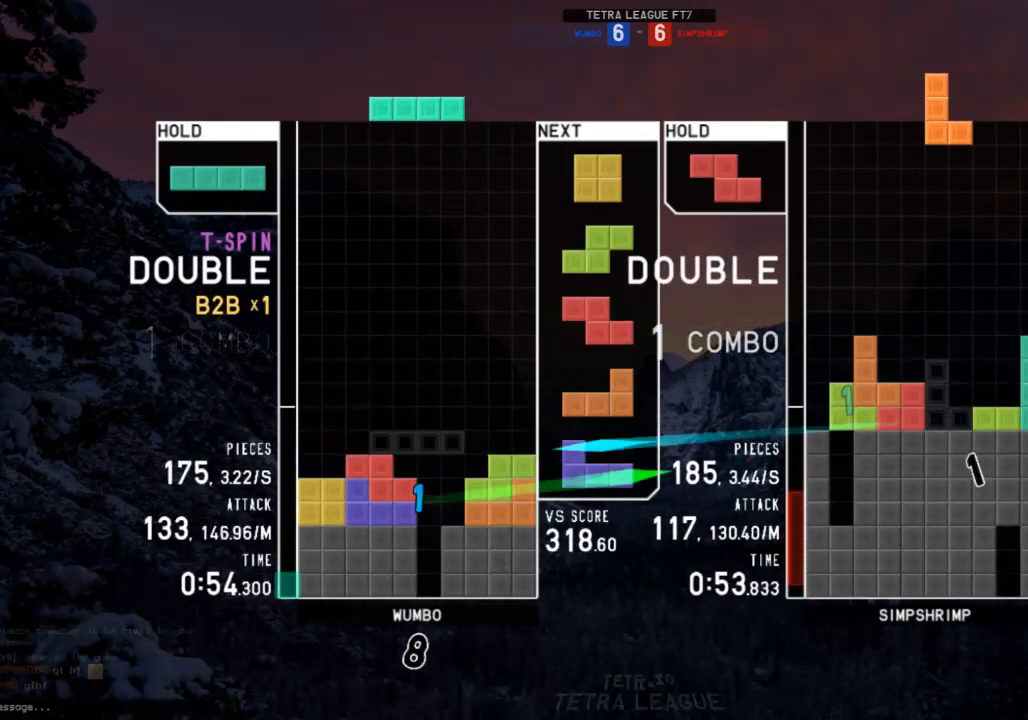
{"keys": ["down", "z"], "events": [[67, "right", "down"], [67, "x", "down"], [100, "down", "down"], [133, "left", "down"], [133, "right", "up"], [133, "x", "up"], [200, "down", "up"], [333, "left", "up"], [400, "down", "down"], [433, "down", "up"], [433, "z", "down"], [467, "down", "down"]]}
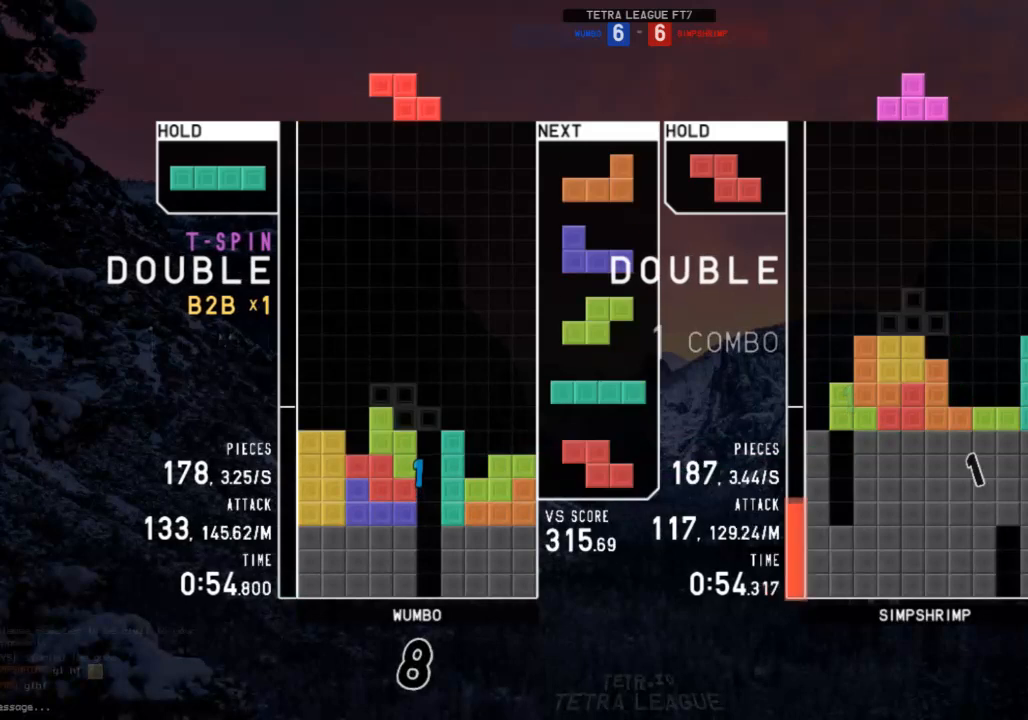
{"keys": ["left"], "events": [[33, "right", "down"], [33, "z", "up"], [67, "down", "up"], [200, "right", "up"], [200, "z", "down"], [267, "down", "down"], [300, "right", "down"], [300, "z", "up"], [367, "down", "up"], [367, "z", "down"], [433, "down", "down"], [433, "right", "up"], [433, "z", "up"], [500, "down", "up"], [500, "left", "down"]]}
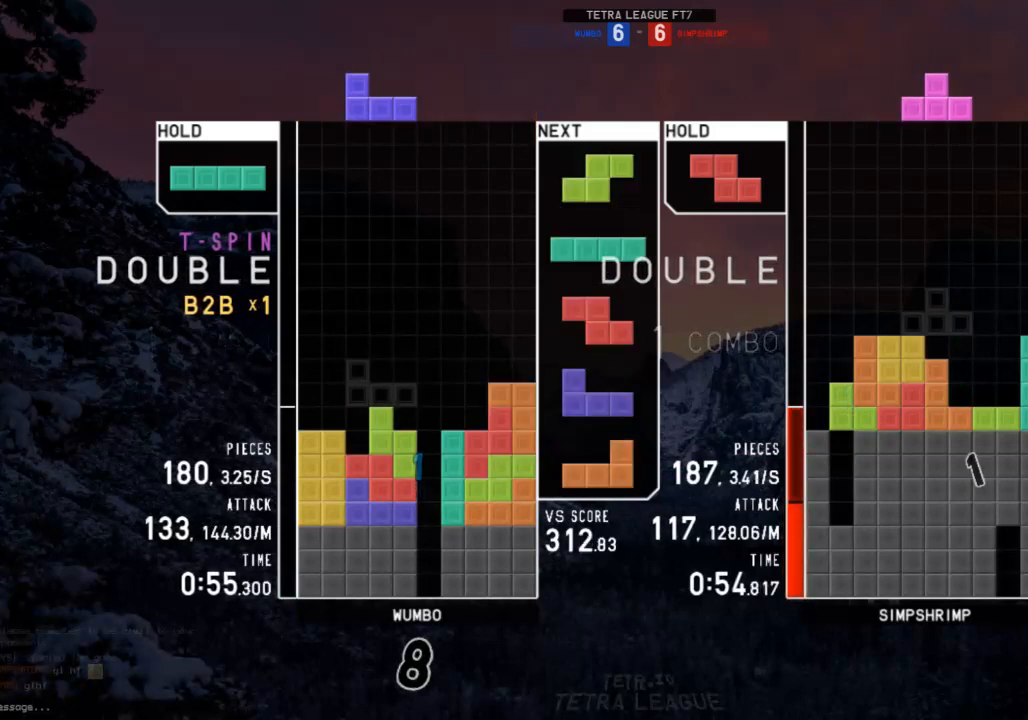
{"keys": ["c", "right", "x"], "events": [[33, "shift", "down"], [133, "down", "down"], [133, "left", "up"], [133, "shift", "up"], [167, "down", "up"], [233, "c", "down"], [267, "x", "down"], [333, "c", "up"], [367, "down", "down"], [367, "x", "up"], [400, "c", "down"], [400, "down", "up"], [500, "right", "down"], [500, "x", "down"]]}
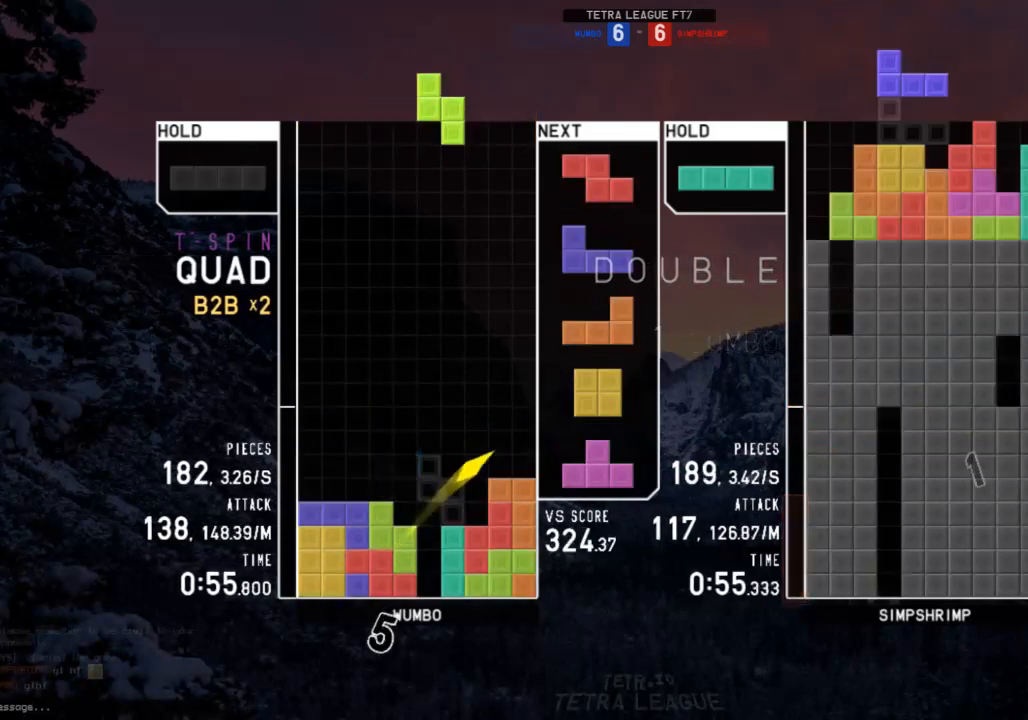
{"keys": ["left"], "events": [[67, "c", "up"], [67, "right", "up"], [100, "x", "up"], [133, "right", "down"], [200, "down", "down"], [233, "left", "down"], [233, "right", "up"], [300, "c", "down"], [300, "down", "up"], [400, "c", "up"], [400, "down", "down"], [433, "down", "up"]]}
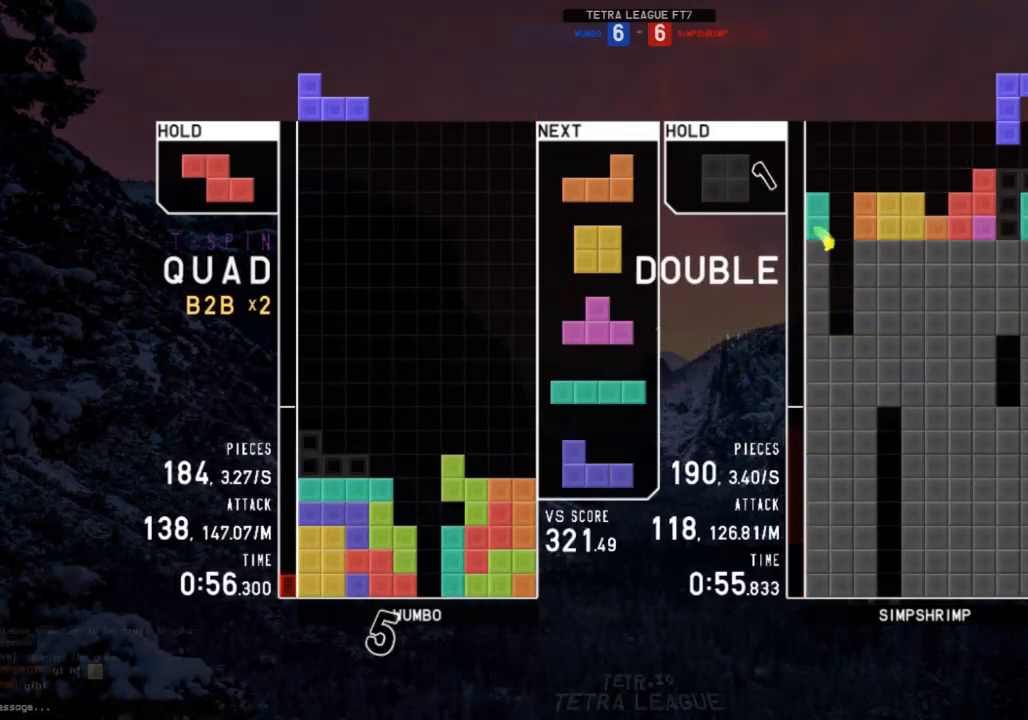
{"keys": ["c", "right"], "events": [[33, "left", "up"], [67, "down", "down"], [100, "down", "up"], [100, "right", "down"], [267, "right", "up"], [333, "down", "down"], [400, "down", "up"], [400, "right", "down"], [433, "c", "down"]]}
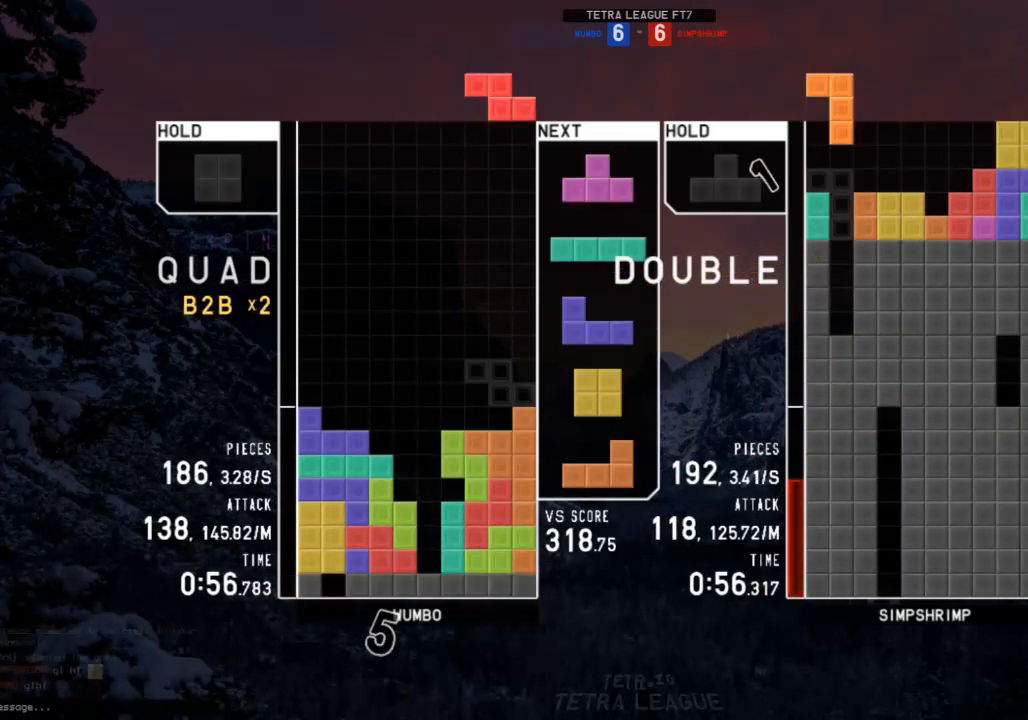
{"keys": ["c", "right"], "events": [[33, "c", "up"], [33, "right", "up"], [100, "down", "down"], [100, "left", "down"], [133, "left", "up"], [167, "down", "up"], [167, "z", "down"], [233, "right", "down"], [267, "up", "down"], [267, "z", "up"], [333, "right", "up"], [333, "up", "up"], [333, "z", "down"], [433, "down", "down"], [433, "z", "up"], [467, "right", "down"], [500, "c", "down"], [500, "down", "up"]]}
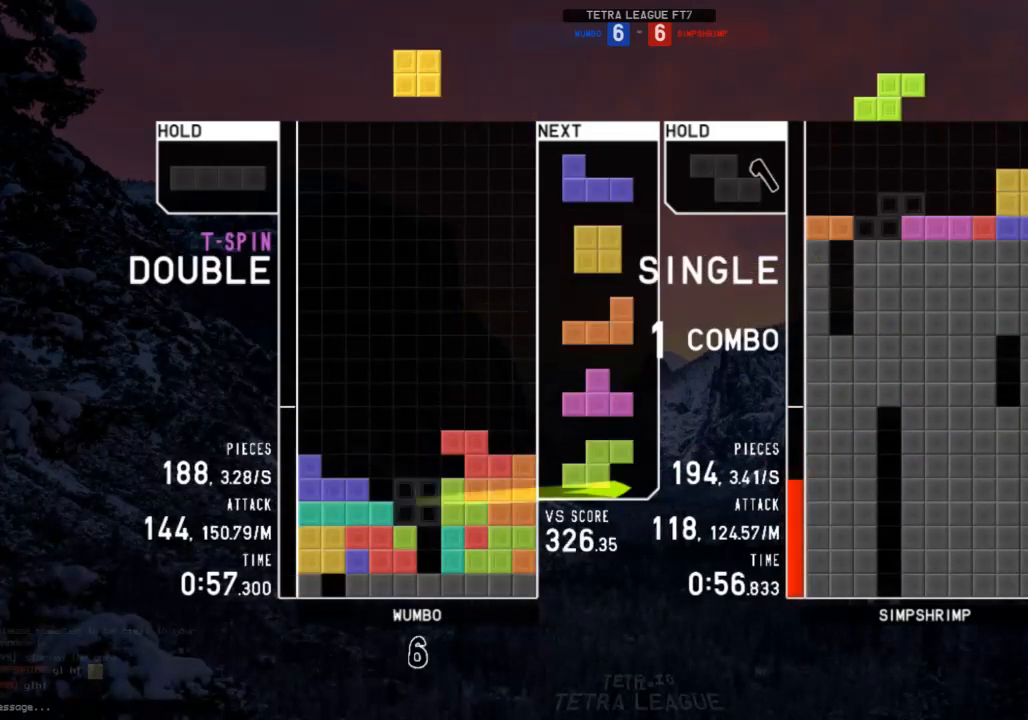
{"keys": ["z"], "events": [[100, "c", "up"], [100, "right", "up"], [200, "down", "down"], [233, "down", "up"], [233, "left", "down"], [400, "left", "up"], [433, "right", "down"], [433, "z", "down"], [467, "right", "up"]]}
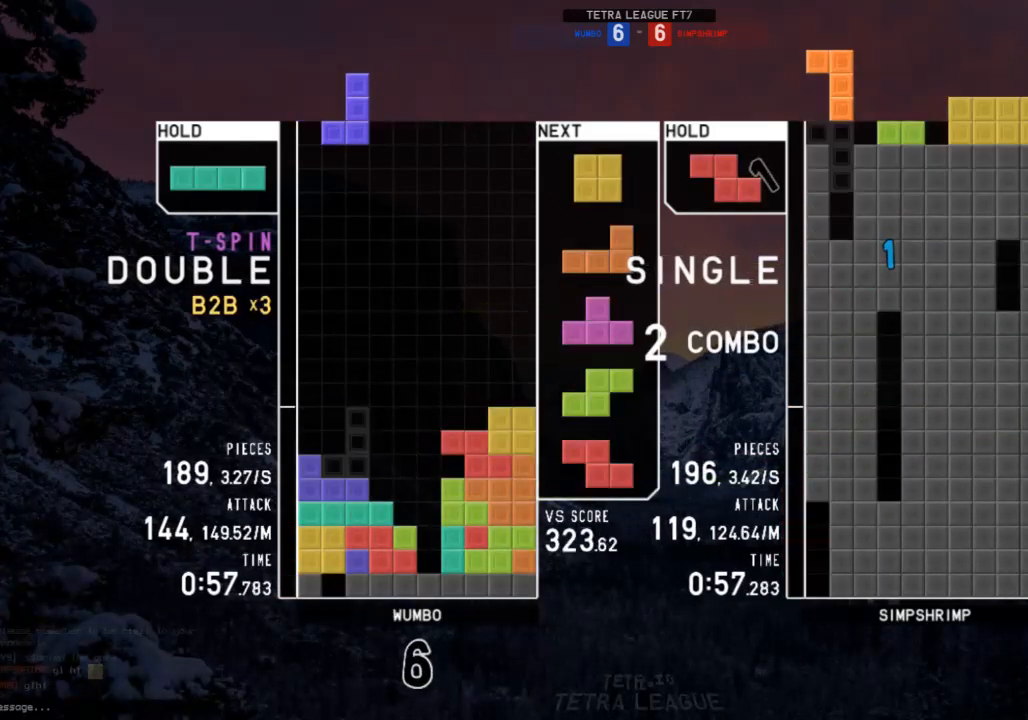
{"keys": ["down", "left"], "events": [[33, "z", "up"], [67, "down", "down"], [133, "down", "up"], [133, "left", "down"], [267, "down", "down"], [267, "left", "up"], [300, "down", "up"], [300, "right", "down"], [400, "shift", "down"], [433, "right", "up"], [500, "down", "down"], [500, "left", "down"], [500, "shift", "up"]]}
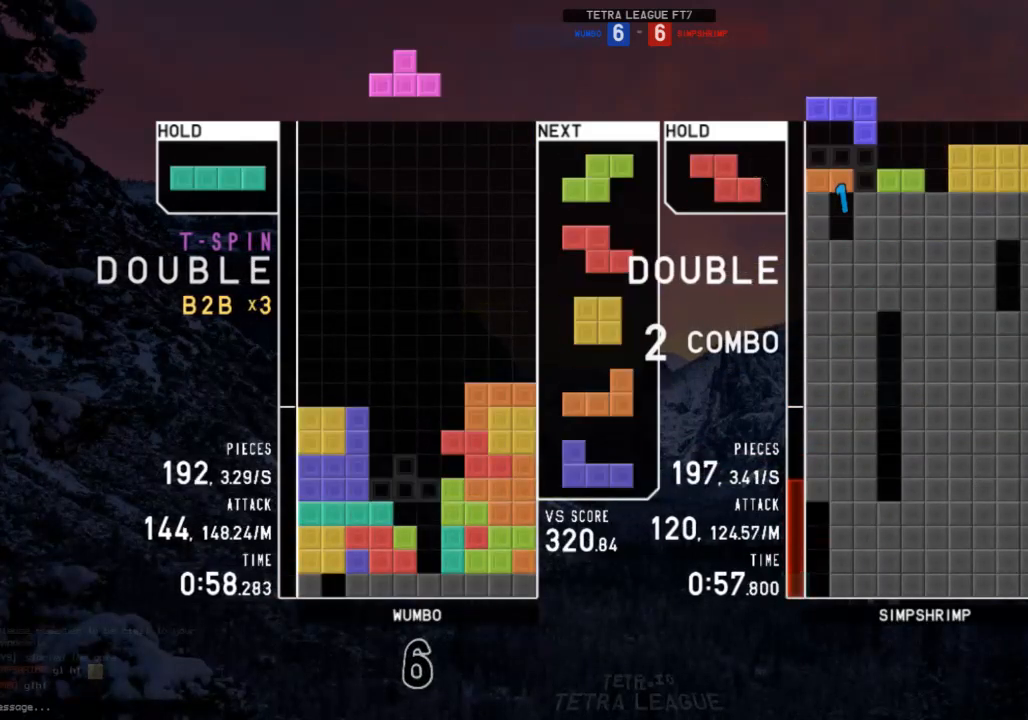
{"keys": ["right", "up", "z"], "events": [[33, "c", "down"], [33, "down", "up"], [100, "z", "down"], [133, "c", "up"], [167, "down", "down"], [167, "left", "up"], [167, "z", "up"], [233, "down", "up"], [267, "z", "down"], [333, "down", "down"], [333, "z", "up"], [367, "down", "up"], [400, "c", "down"], [467, "right", "down"], [467, "up", "down"], [467, "z", "down"], [500, "c", "up"]]}
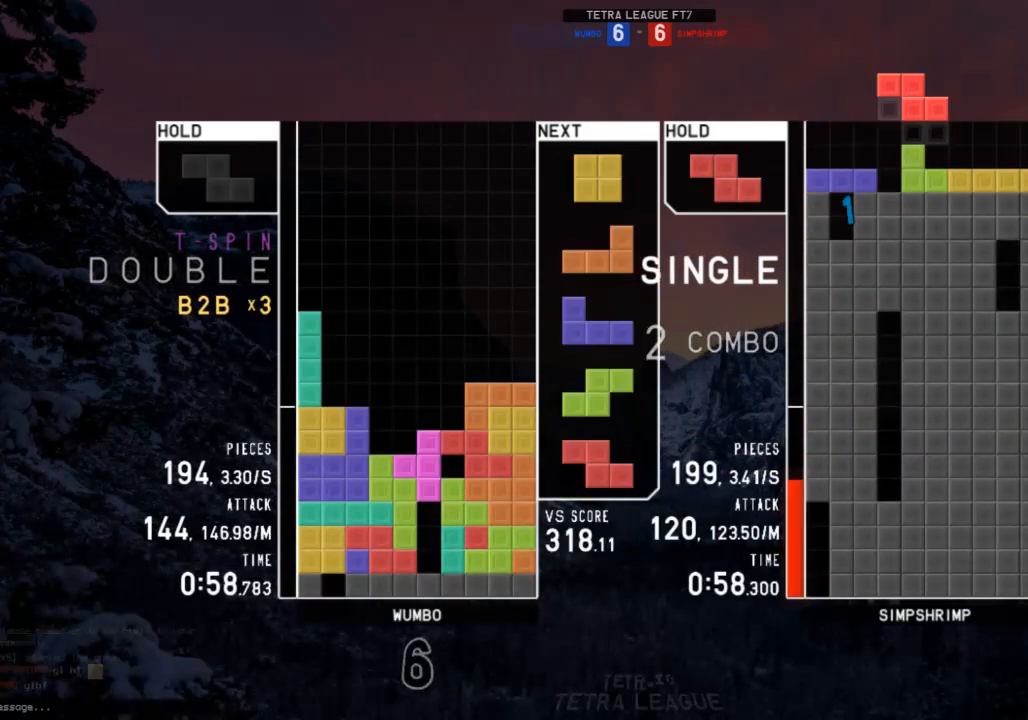
{"keys": [], "events": [[67, "right", "up"], [67, "up", "up"], [67, "z", "up"], [100, "z", "down"], [133, "down", "down"], [200, "down", "up"], [200, "z", "up"], [233, "left", "down"], [300, "down", "down"], [333, "down", "up"], [333, "left", "up"]]}
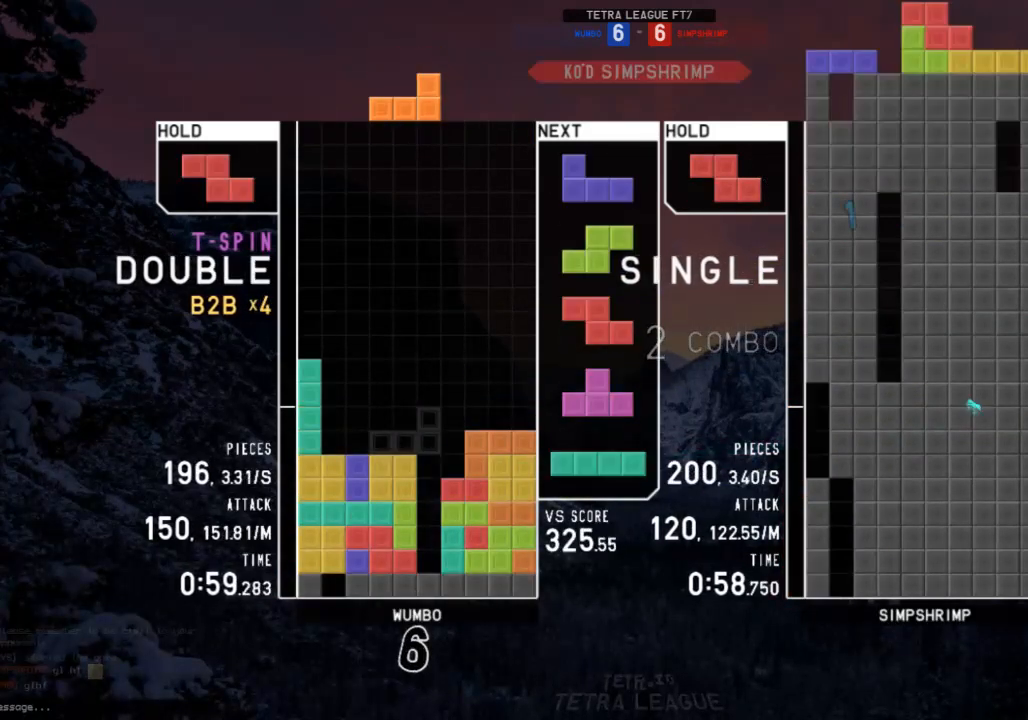
{"keys": [], "events": [[67, "left", "down"], [267, "left", "up"], [300, "x", "down"], [400, "down", "down"], [400, "x", "up"], [500, "down", "up"]]}